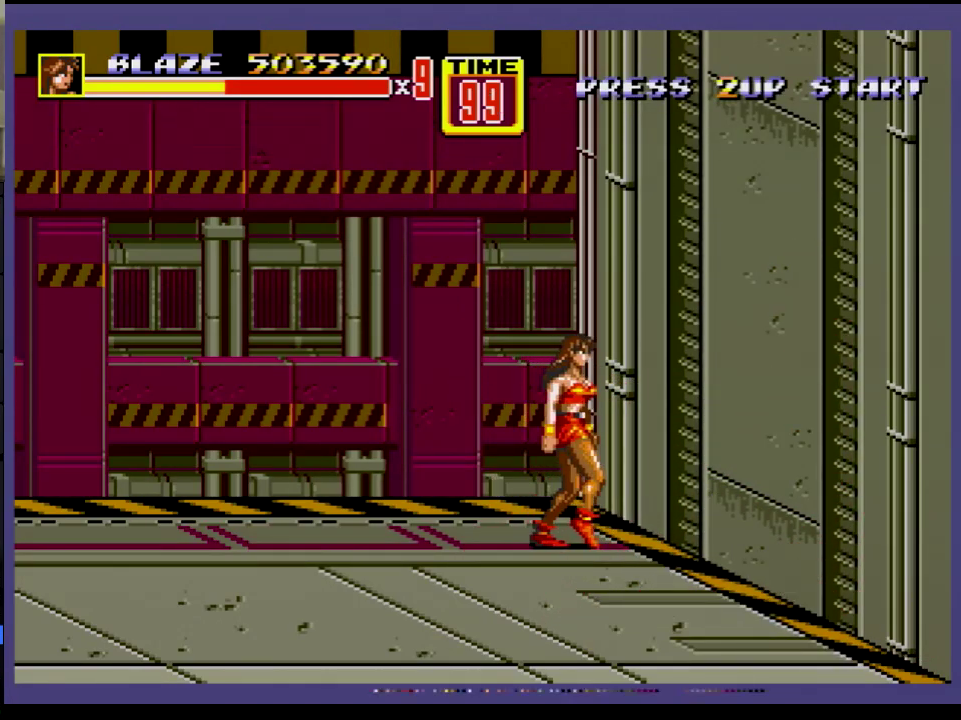
Gameplay with a controller; each line is a JSON object with the inputs held at the frame after it. "events" lists button and stick changes between this image and that frame as [ms after this image, input, new state], when the widget could be followed in between. Not read: HOME L3 R3.
{"buttons": ["DPAD_RIGHT"], "events": []}
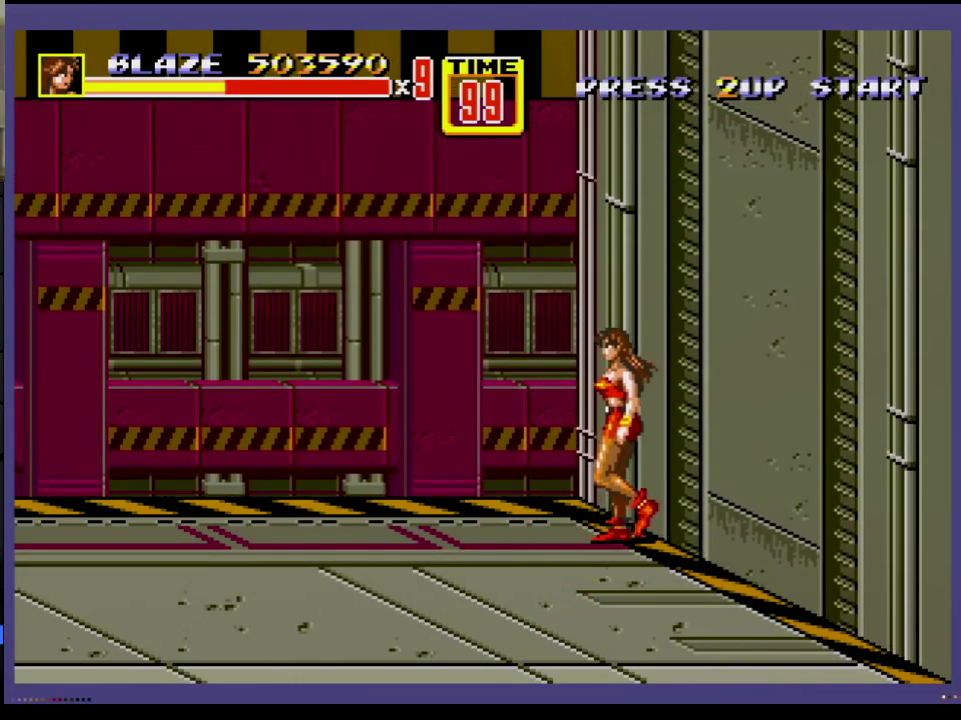
{"buttons": [], "events": [[17, "DPAD_RIGHT", "up"], [67, "DPAD_LEFT", "down"], [67, "DPAD_UP", "down"], [184, "DPAD_LEFT", "up"], [184, "DPAD_UP", "up"]]}
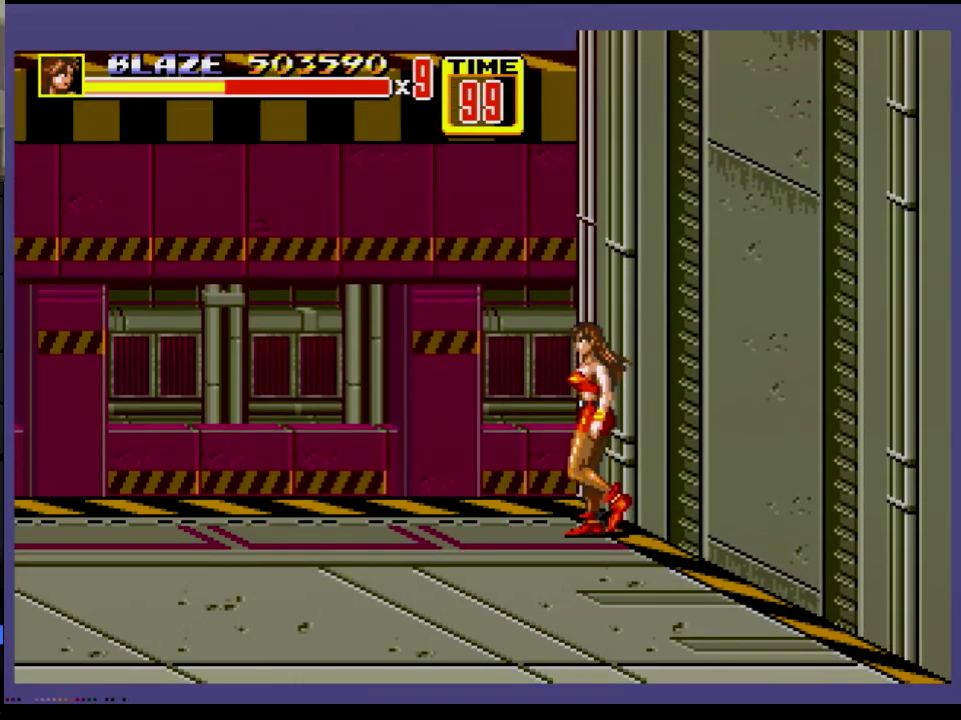
{"buttons": [], "events": [[50, "DPAD_DOWN", "down"], [116, "DPAD_DOWN", "up"], [383, "DPAD_LEFT", "down"], [467, "DPAD_LEFT", "up"]]}
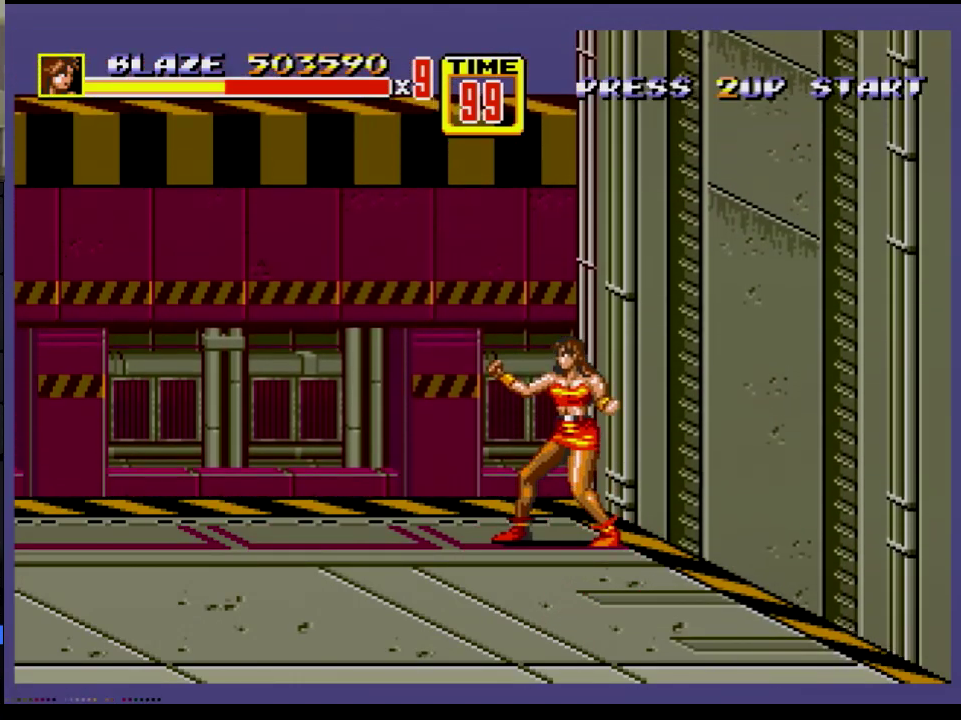
{"buttons": [], "events": []}
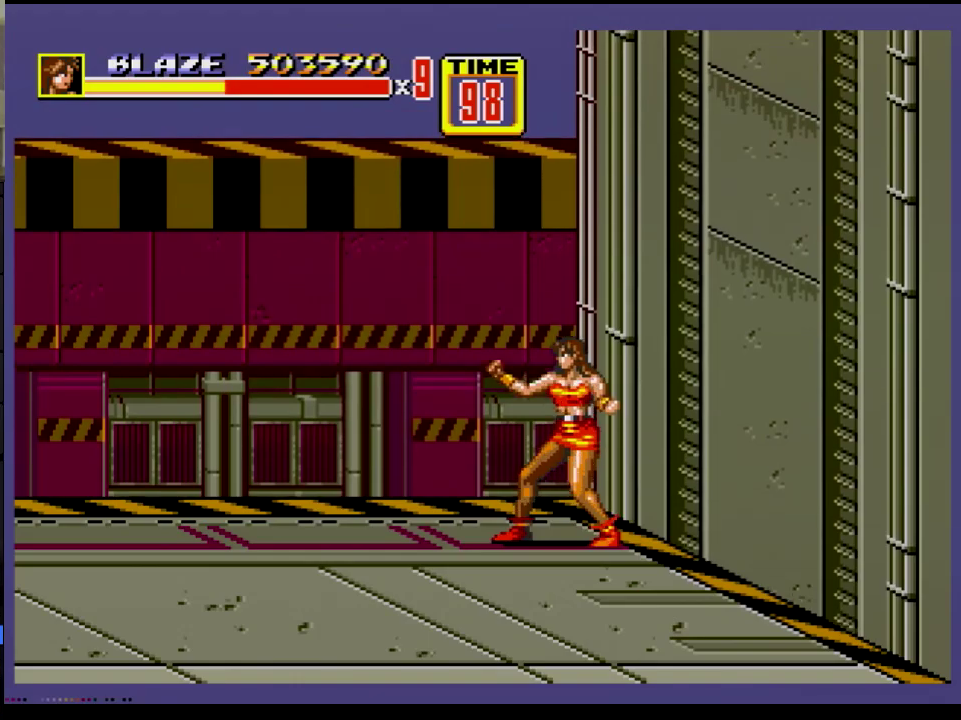
{"buttons": [], "events": []}
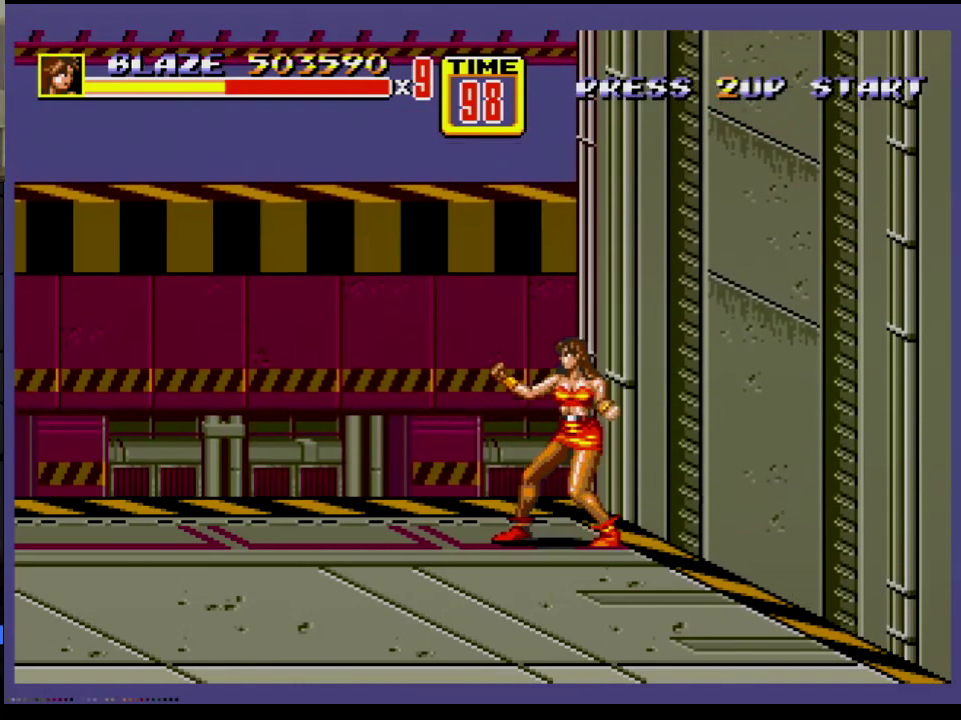
{"buttons": [], "events": []}
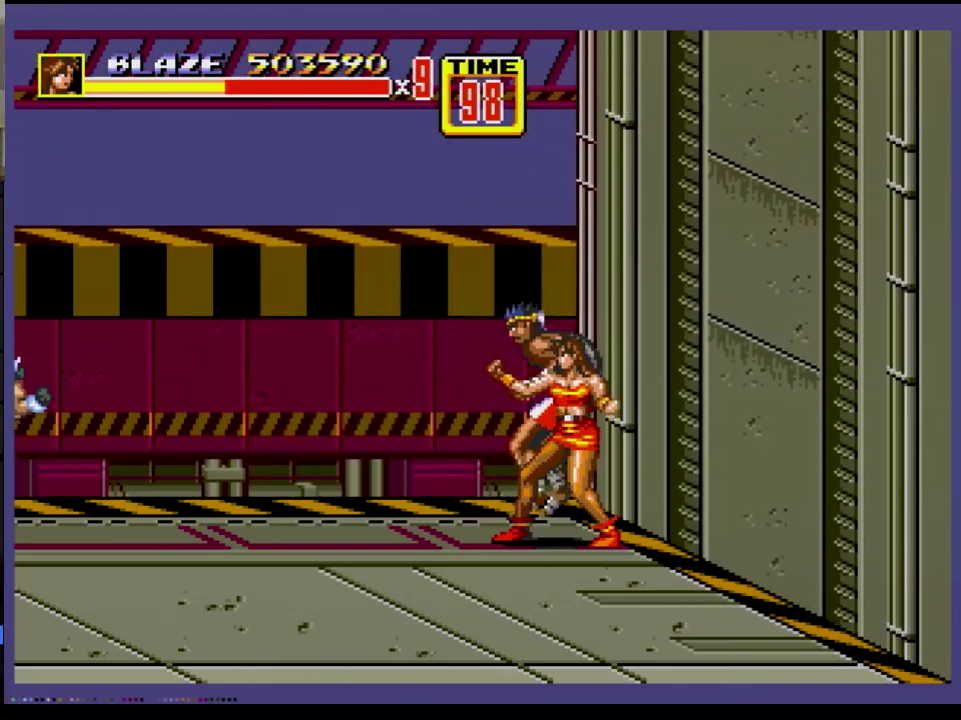
{"buttons": ["B"], "events": [[33, "B", "down"], [250, "B", "up"], [350, "B", "down"]]}
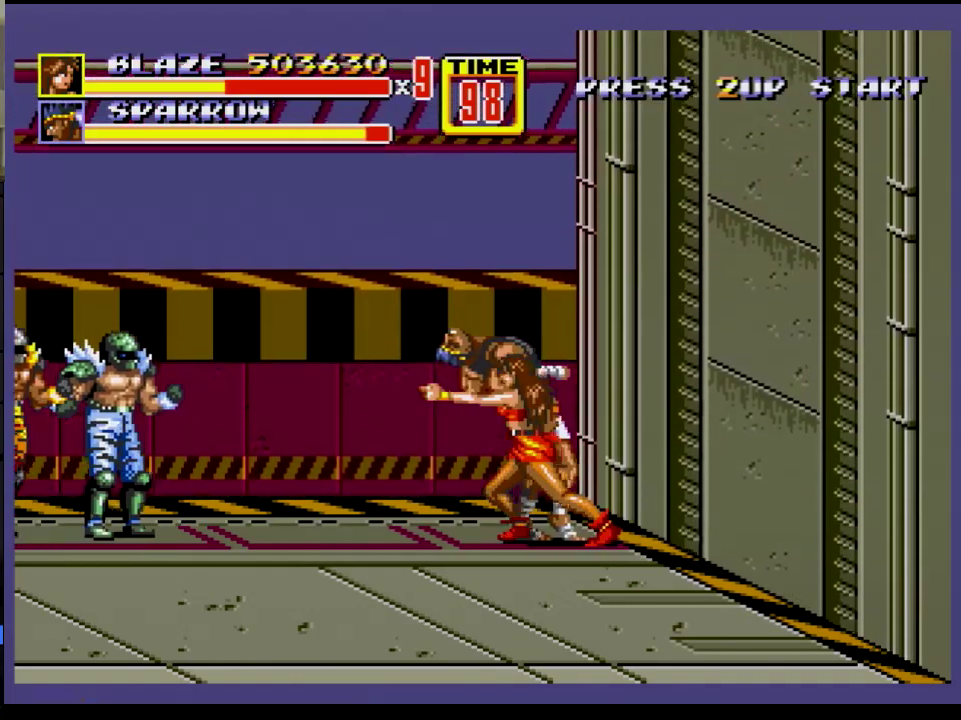
{"buttons": [], "events": [[501, "B", "up"]]}
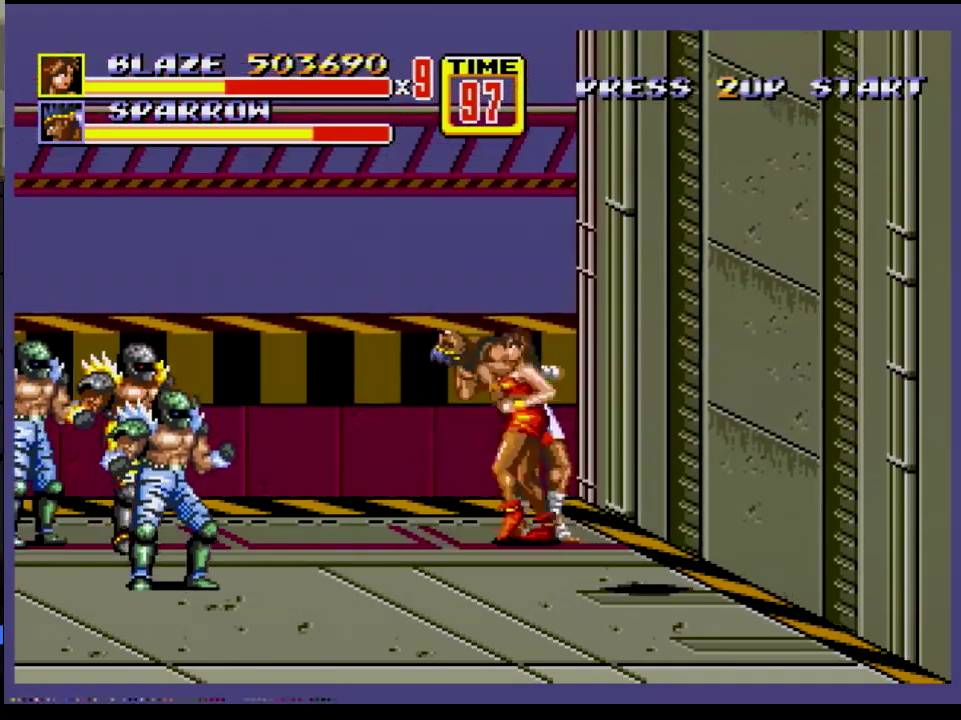
{"buttons": [], "events": []}
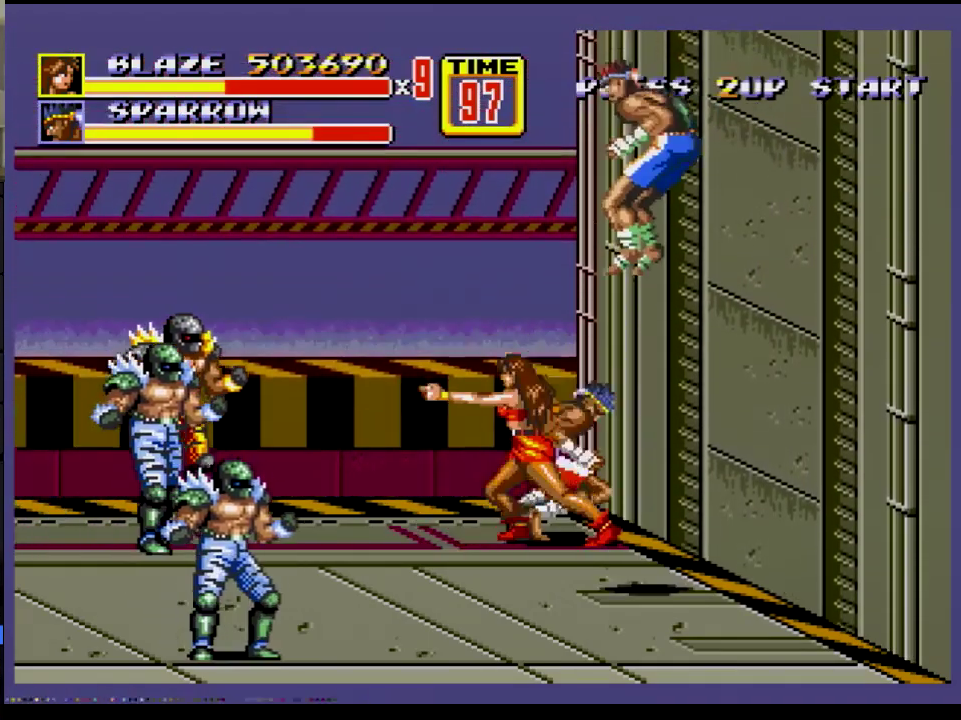
{"buttons": ["B"], "events": [[17, "B", "down"], [217, "B", "up"], [300, "B", "down"]]}
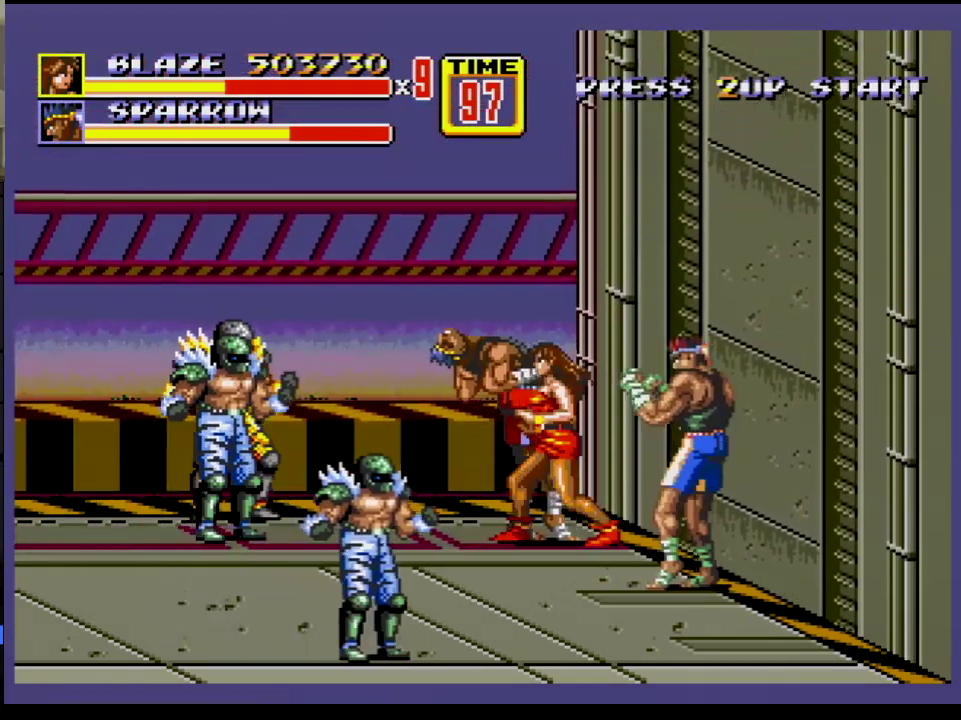
{"buttons": ["B"], "events": [[50, "B", "up"], [183, "B", "down"]]}
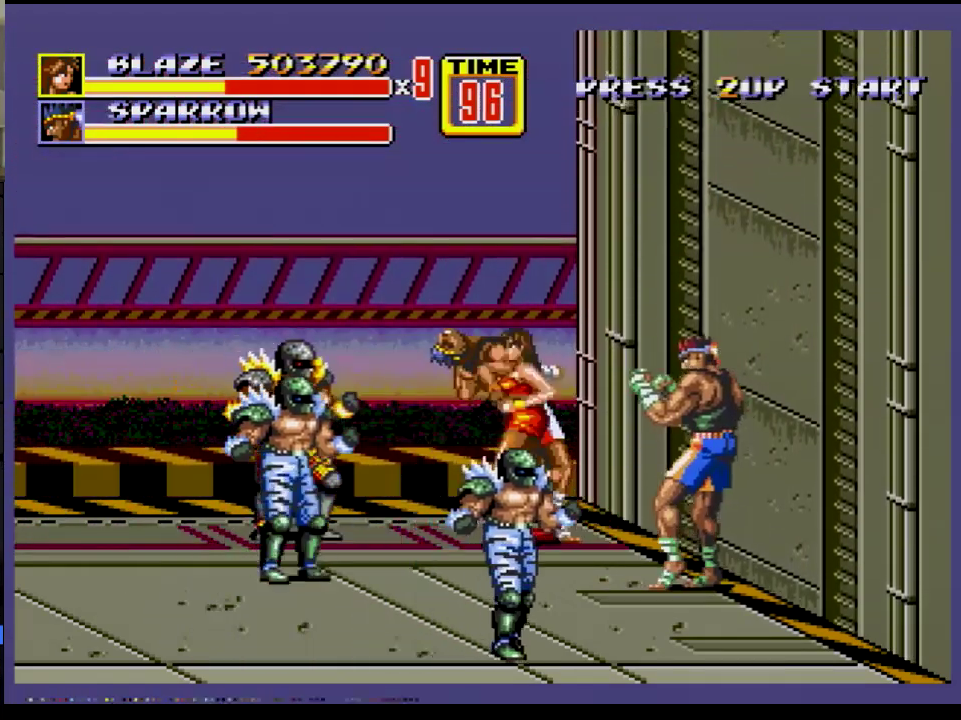
{"buttons": ["DPAD_LEFT"], "events": [[17, "B", "up"], [50, "DPAD_LEFT", "down"], [117, "A", "down"], [167, "A", "up"], [217, "A", "down"], [484, "A", "up"]]}
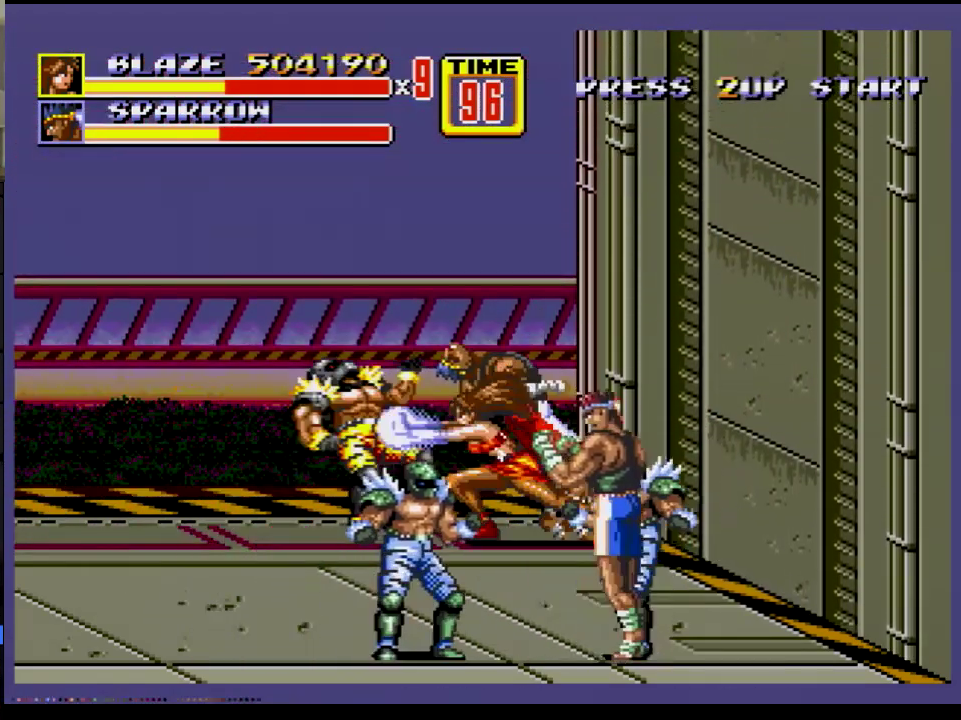
{"buttons": [], "events": [[66, "DPAD_LEFT", "up"]]}
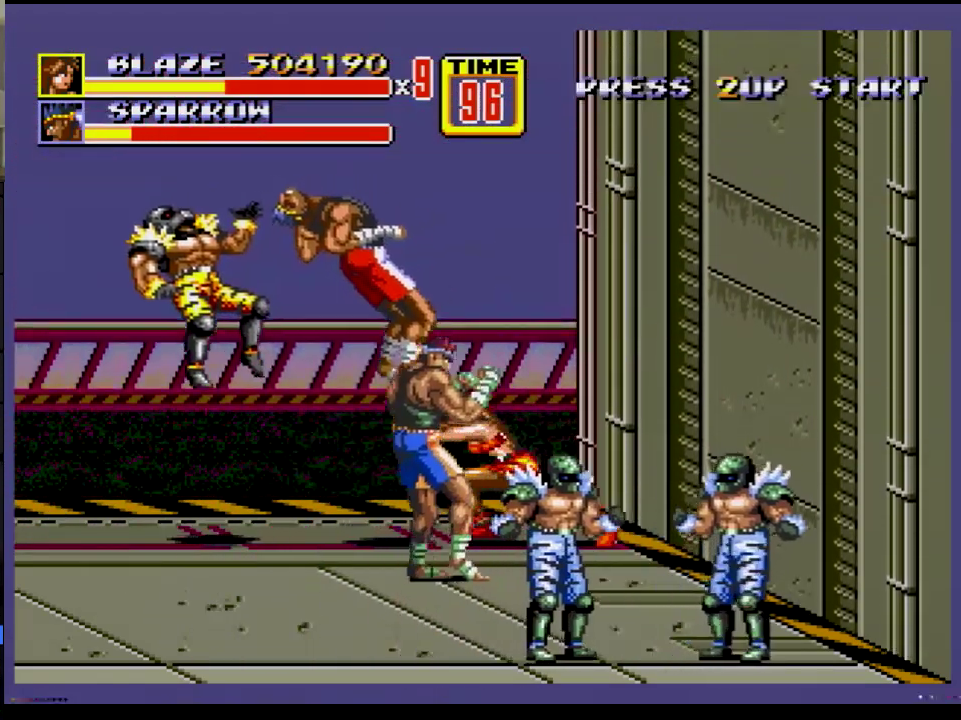
{"buttons": ["A"], "events": [[234, "A", "down"], [267, "A", "up"], [351, "A", "down"], [417, "A", "up"], [484, "A", "down"]]}
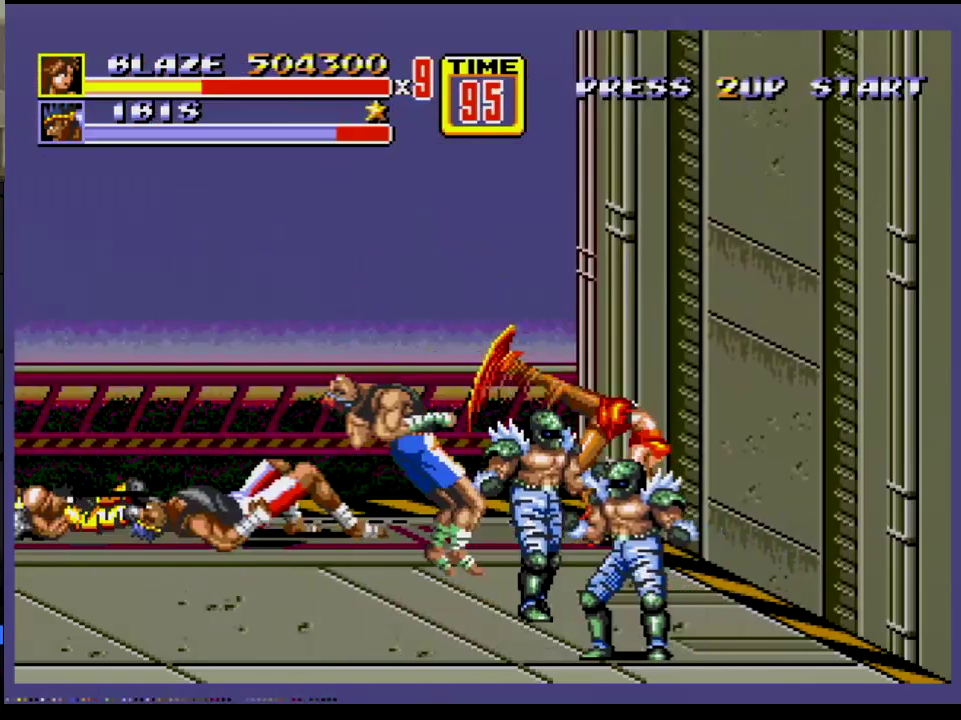
{"buttons": [], "events": [[17, "A", "up"]]}
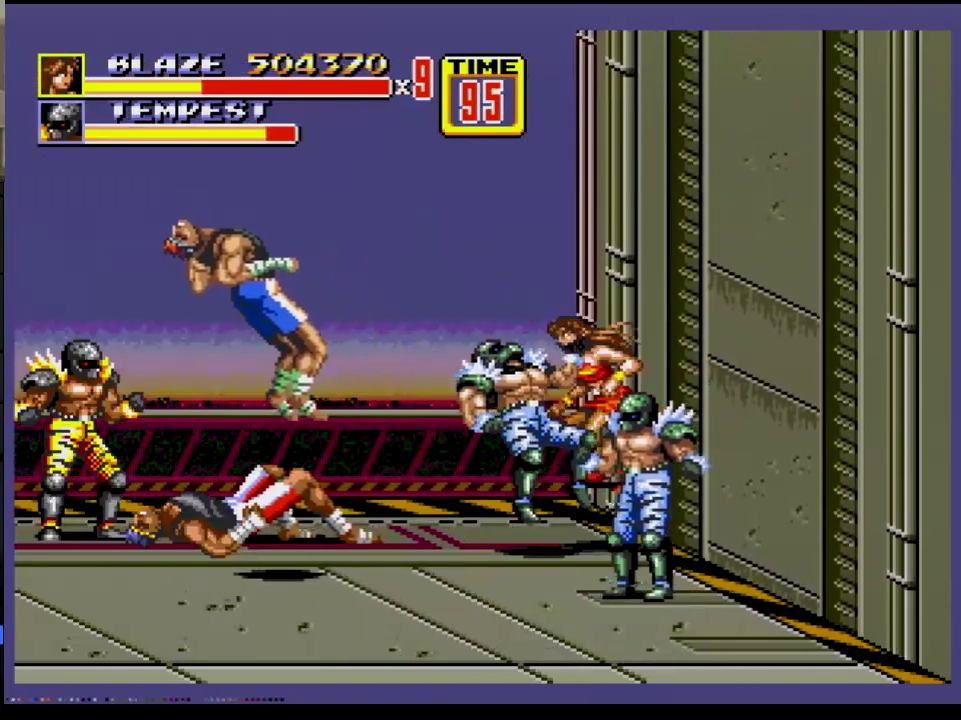
{"buttons": ["DPAD_DOWN", "DPAD_RIGHT"], "events": [[251, "DPAD_RIGHT", "down"], [284, "DPAD_DOWN", "down"]]}
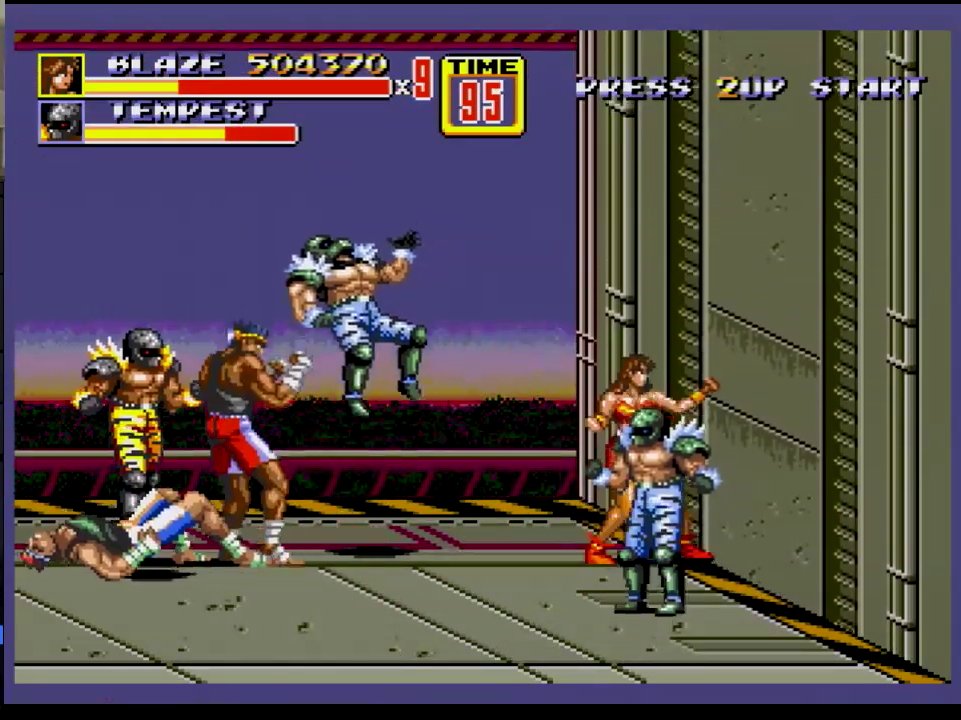
{"buttons": ["DPAD_DOWN", "DPAD_RIGHT"], "events": [[17, "B", "down"], [167, "B", "up"], [217, "DPAD_DOWN", "up"], [434, "DPAD_DOWN", "down"]]}
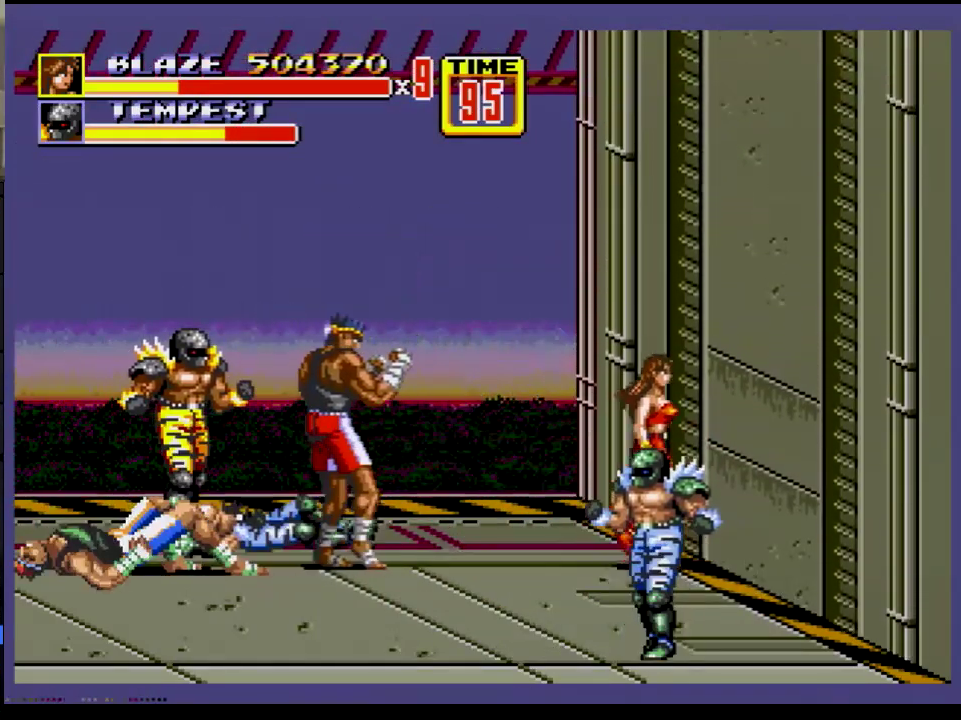
{"buttons": ["DPAD_DOWN", "DPAD_LEFT"], "events": [[233, "DPAD_LEFT", "down"], [233, "DPAD_RIGHT", "up"]]}
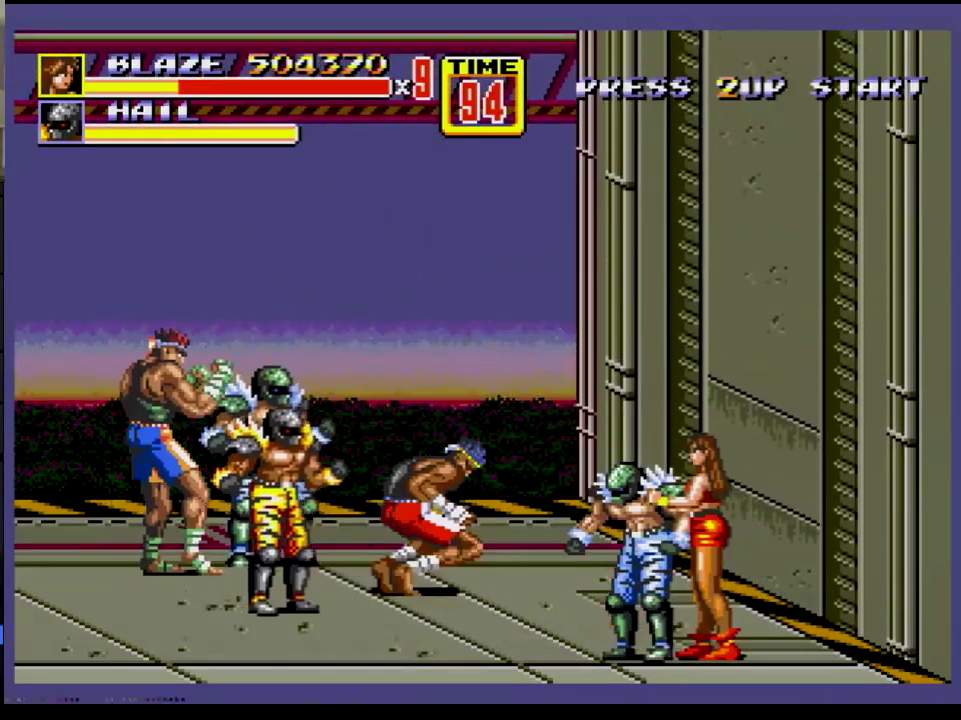
{"buttons": ["B"], "events": [[133, "B", "down"], [150, "DPAD_DOWN", "up"], [150, "DPAD_LEFT", "up"], [184, "B", "up"], [234, "B", "down"], [284, "B", "up"], [350, "B", "down"]]}
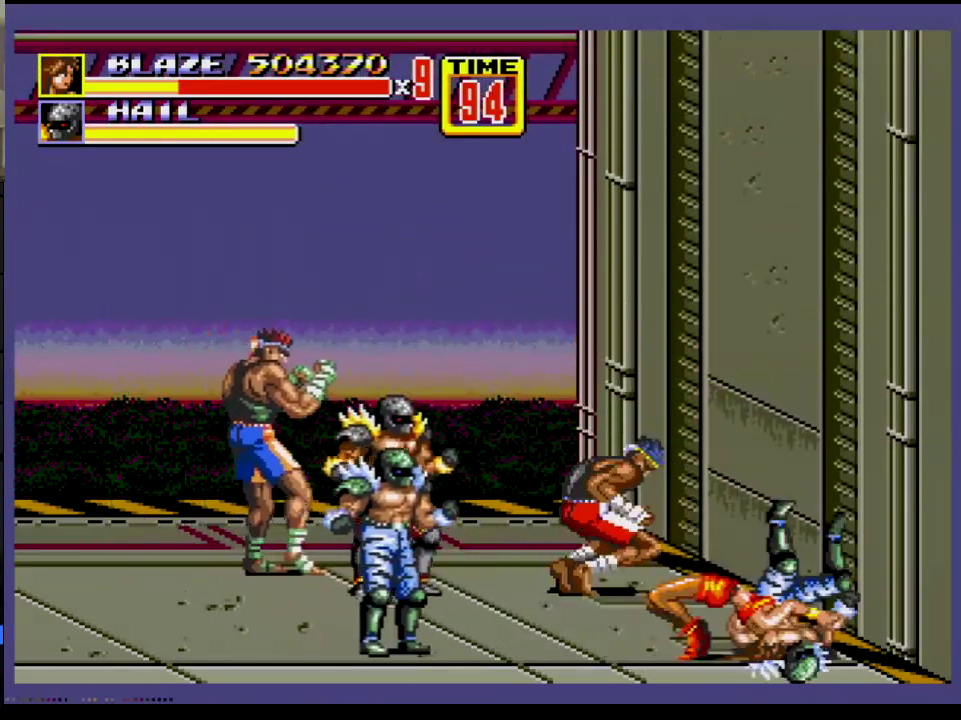
{"buttons": ["DPAD_RIGHT"], "events": [[34, "B", "up"], [334, "DPAD_RIGHT", "down"]]}
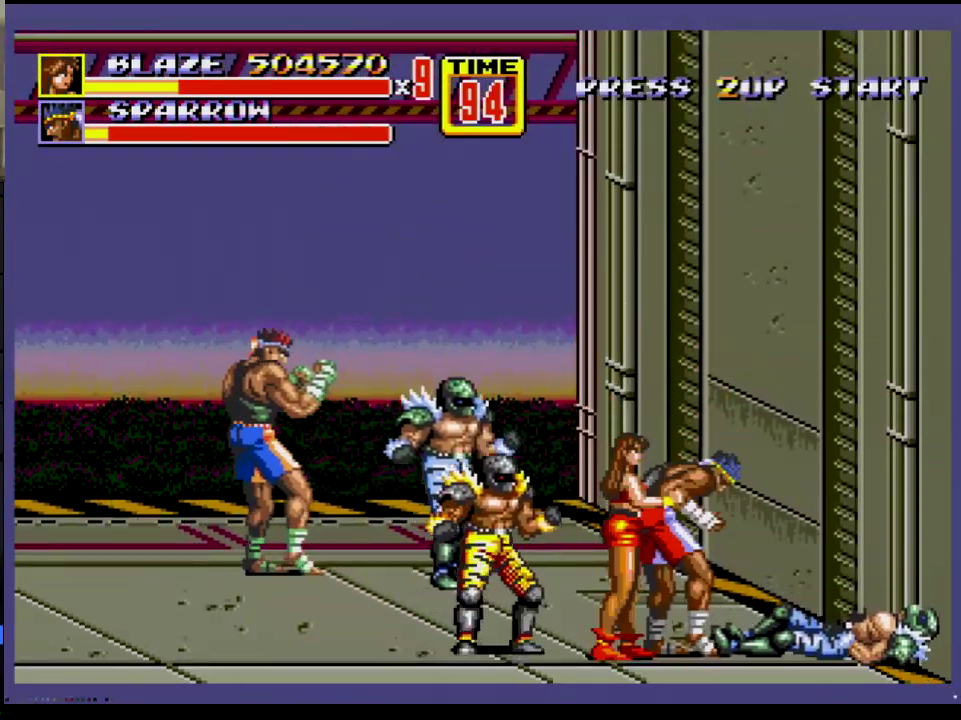
{"buttons": ["A"], "events": [[117, "DPAD_RIGHT", "up"], [133, "DPAD_LEFT", "down"], [250, "DPAD_LEFT", "up"], [367, "A", "down"]]}
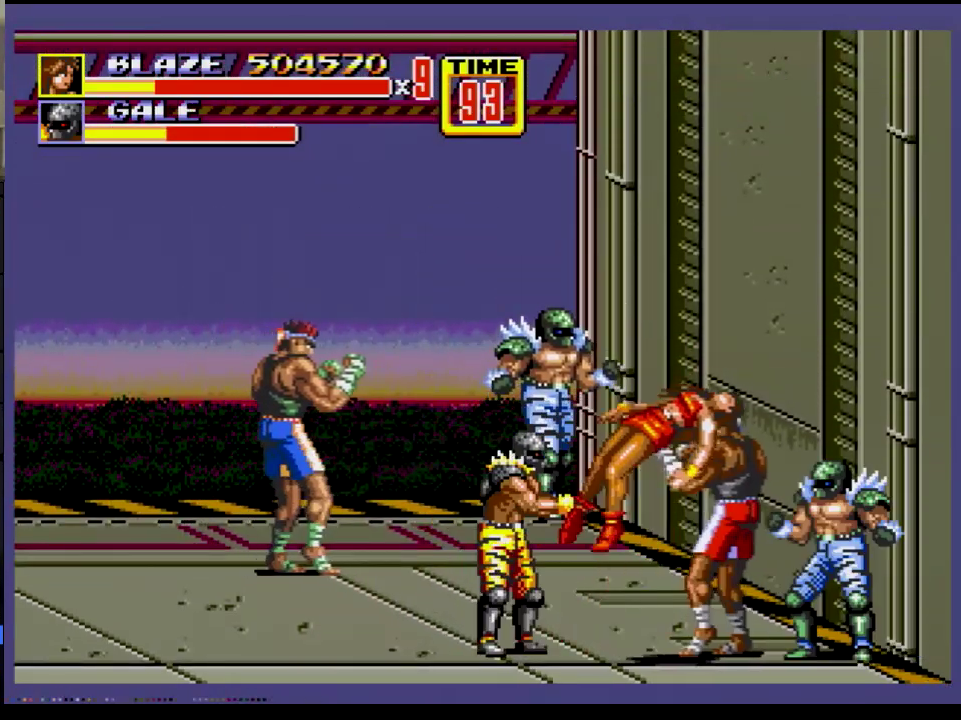
{"buttons": [], "events": [[50, "A", "up"]]}
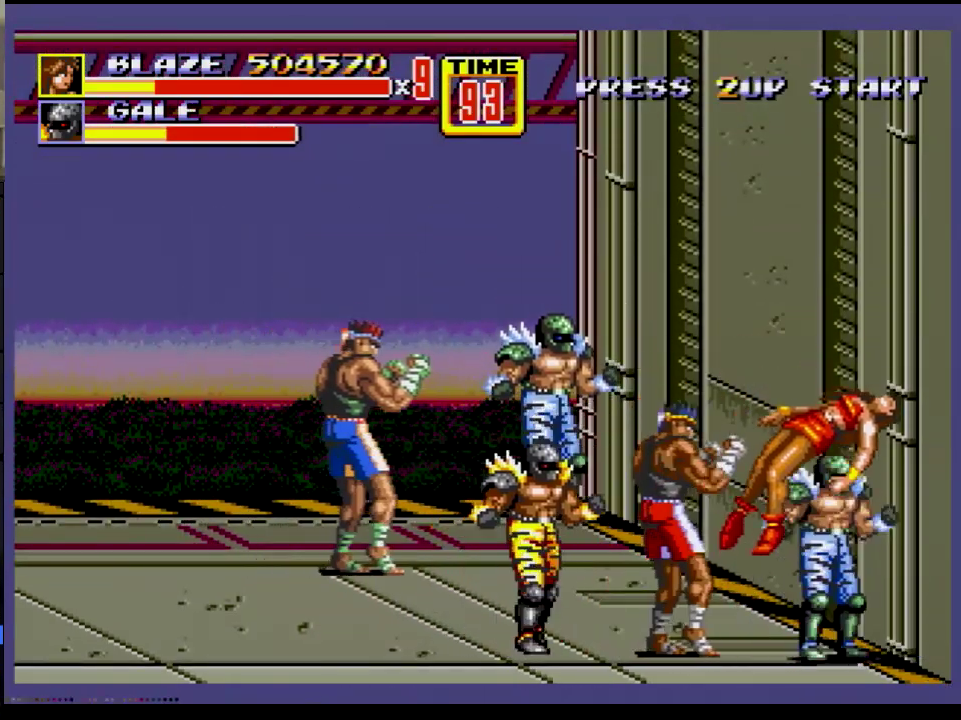
{"buttons": [], "events": []}
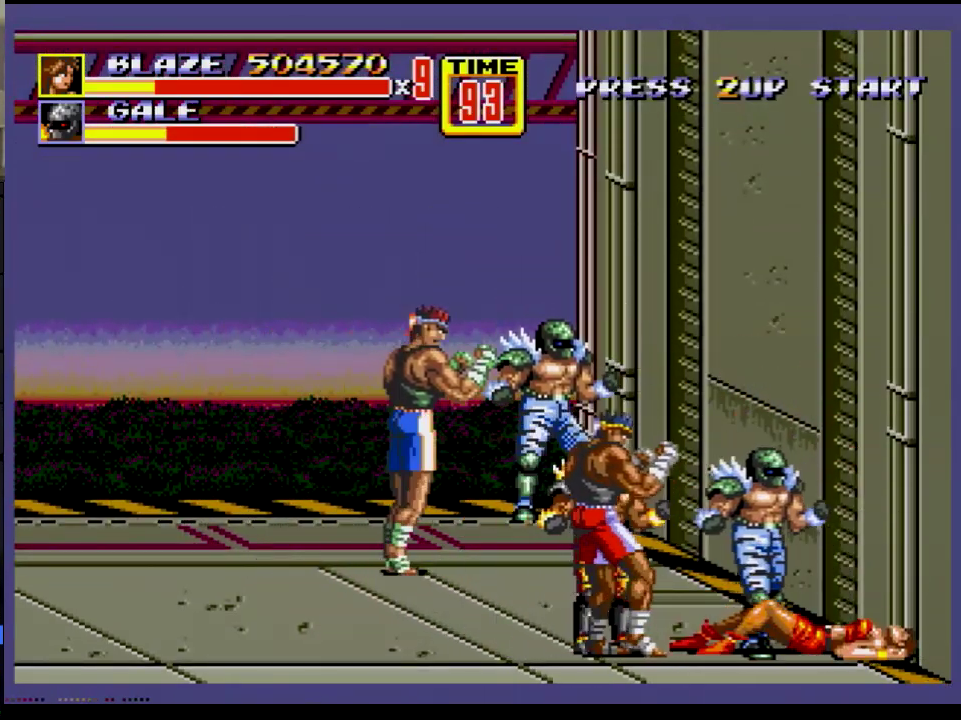
{"buttons": [], "events": []}
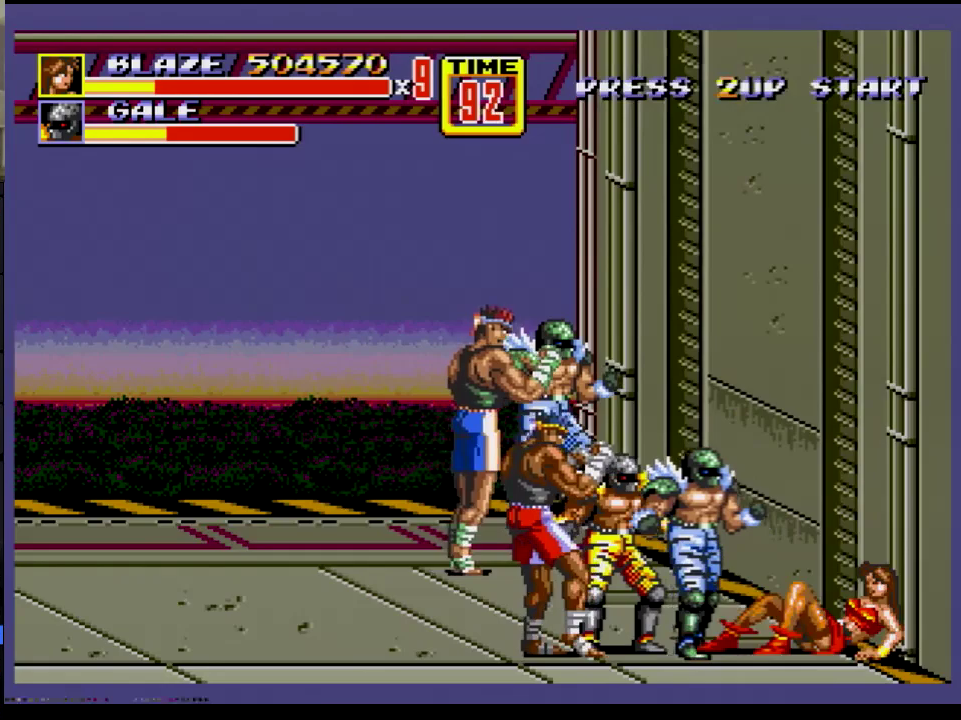
{"buttons": ["DPAD_UP", "DPAD_LEFT"], "events": [[317, "DPAD_LEFT", "down"], [317, "DPAD_UP", "down"]]}
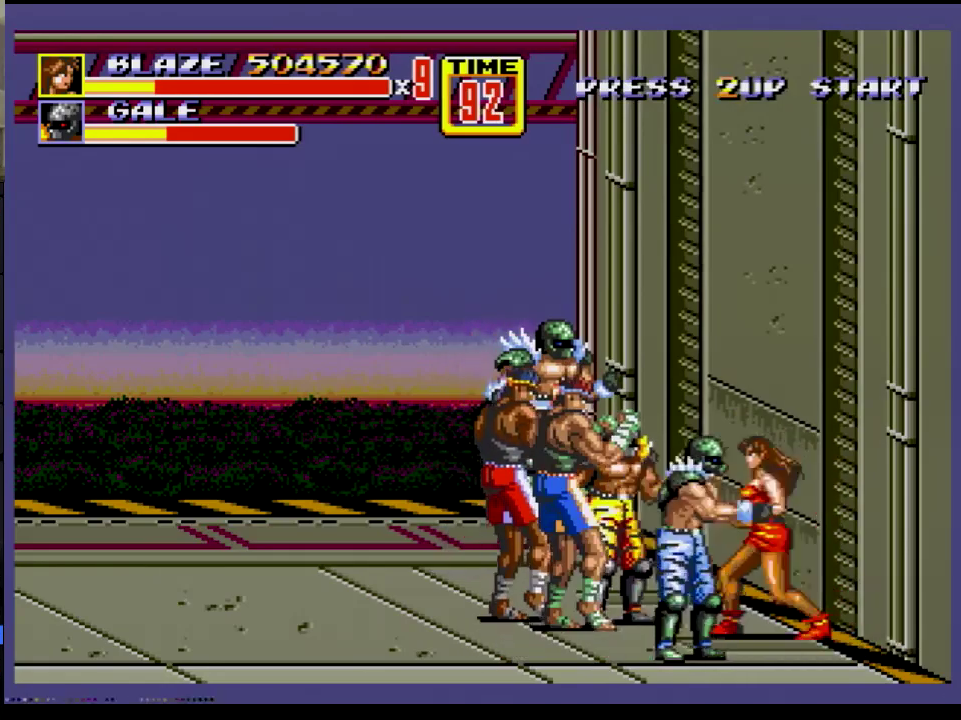
{"buttons": ["B", "DPAD_LEFT"], "events": [[216, "DPAD_UP", "up"], [350, "B", "down"]]}
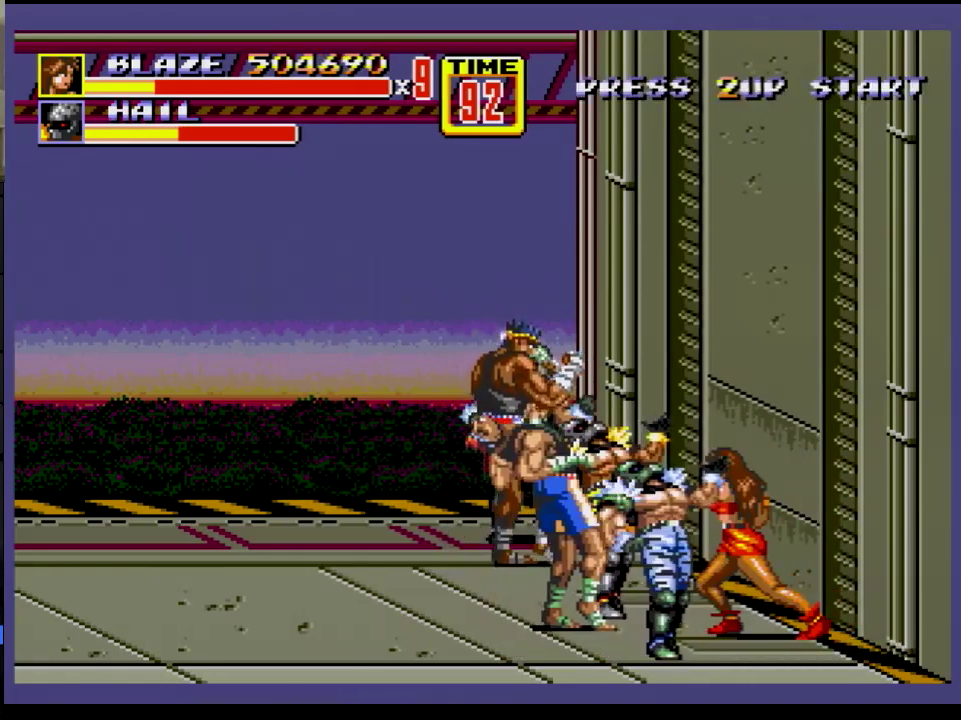
{"buttons": ["A", "DPAD_LEFT"], "events": [[17, "B", "up"], [184, "B", "down"], [234, "B", "up"], [300, "B", "down"], [400, "B", "up"], [501, "A", "down"]]}
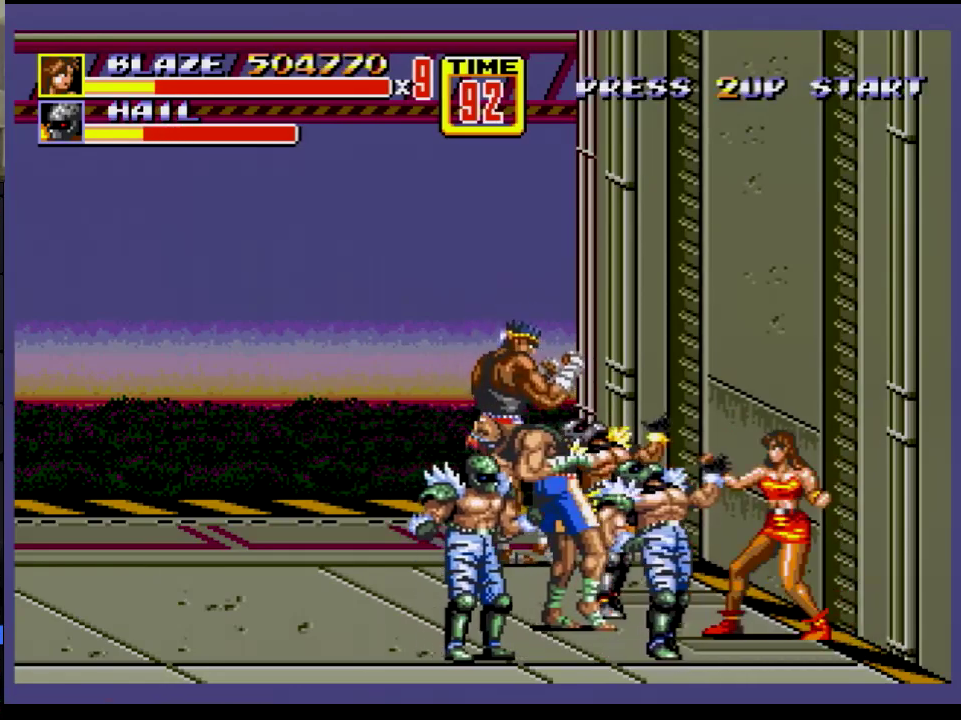
{"buttons": ["A", "DPAD_LEFT"], "events": []}
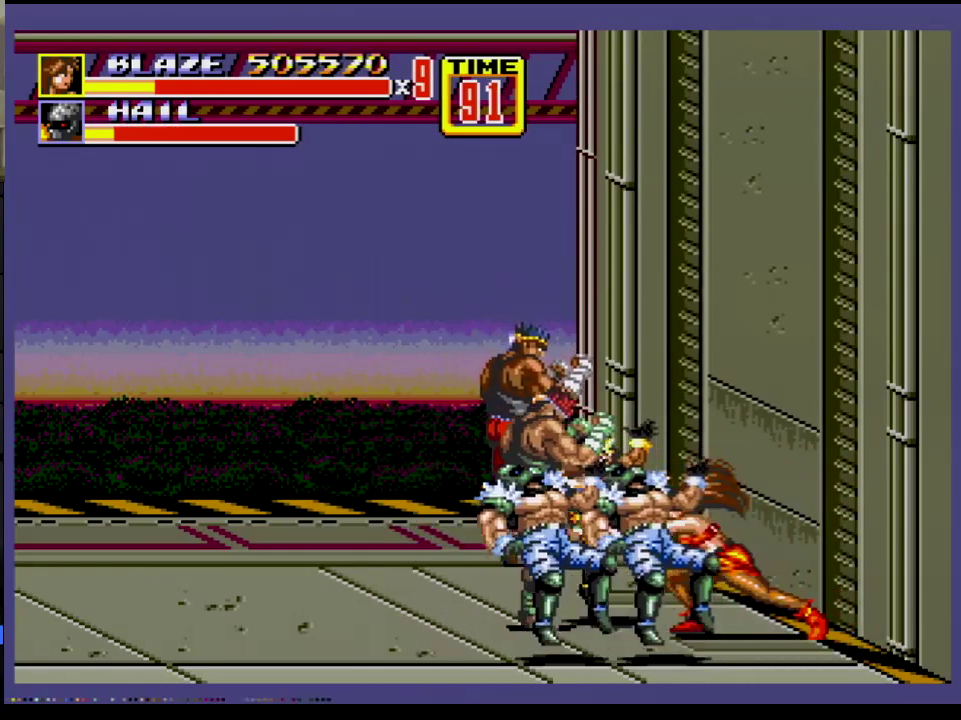
{"buttons": [], "events": [[50, "A", "up"], [150, "DPAD_LEFT", "up"]]}
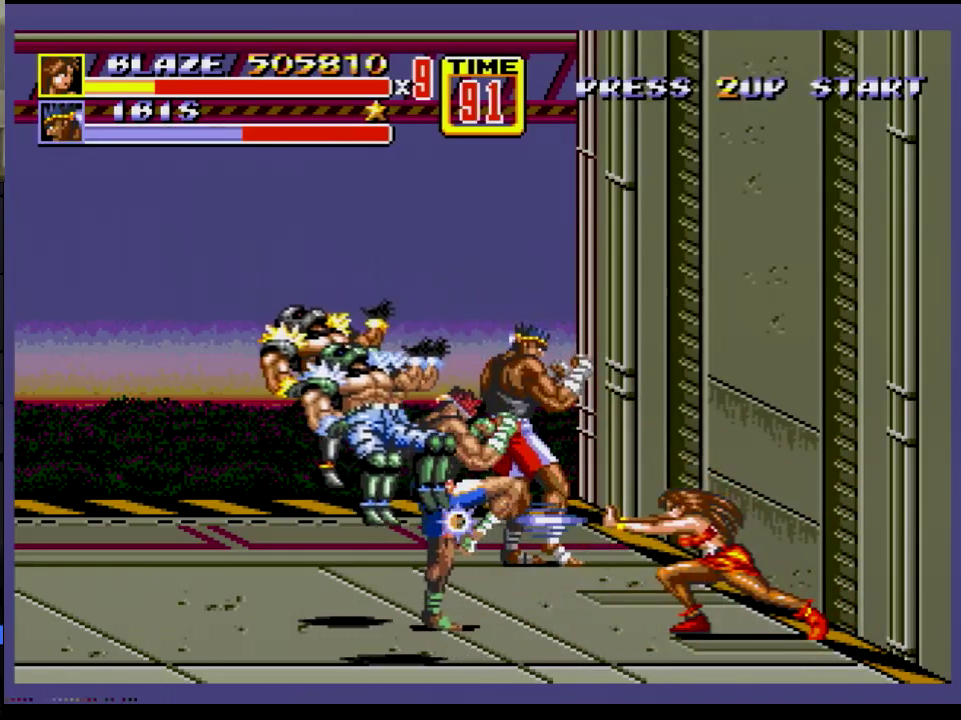
{"buttons": ["B", "DPAD_LEFT"], "events": [[383, "DPAD_LEFT", "down"], [433, "DPAD_LEFT", "up"], [500, "B", "down"], [500, "DPAD_LEFT", "down"]]}